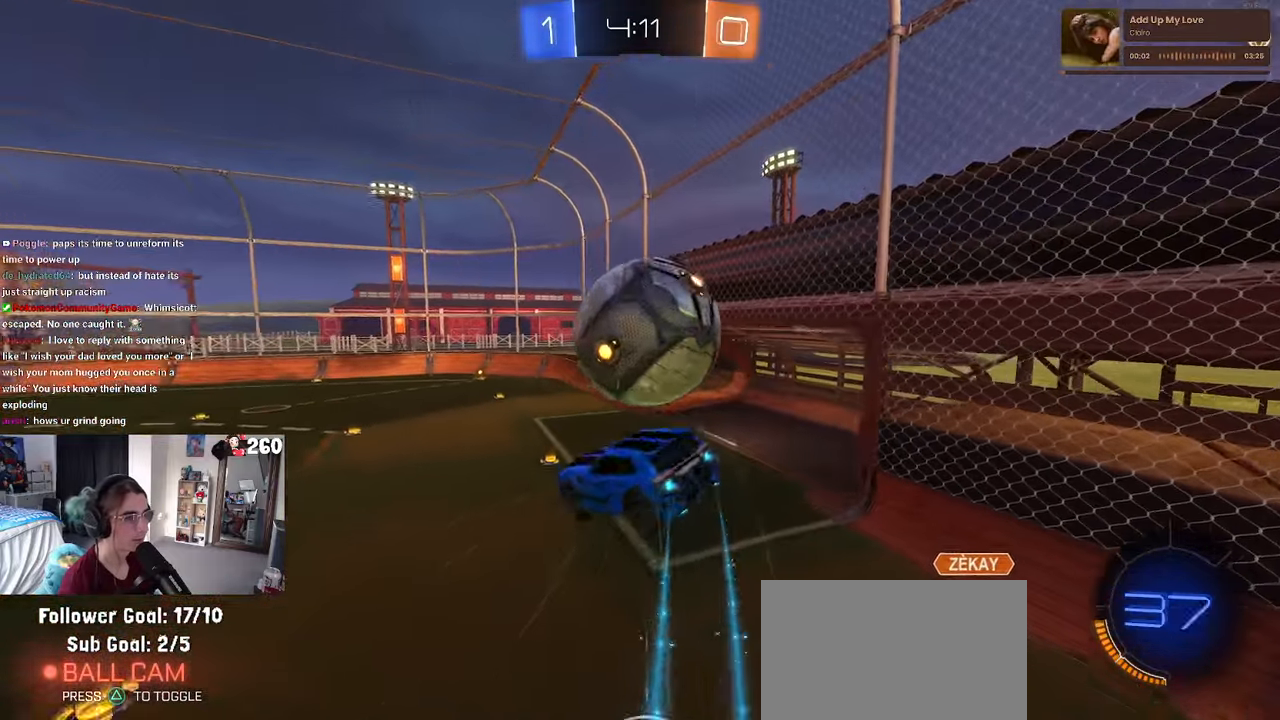
Gameplay with a controller (PlayStation layout); each line is a JSON object with the inputs held at the frame after it. "events" lists button and stick changes between this image and that frame as [ms after this image, input, new state], when the widget could be followed in between. Not read: R2.
{"buttons": ["L1", "R1"], "left_stick": "up-right", "right_stick": "center", "events": [[84, "left_stick", "up-right"], [150, "L1", "down"], [234, "left_stick", "down-left"], [317, "left_stick", "down-right"], [484, "left_stick", "up-right"]]}
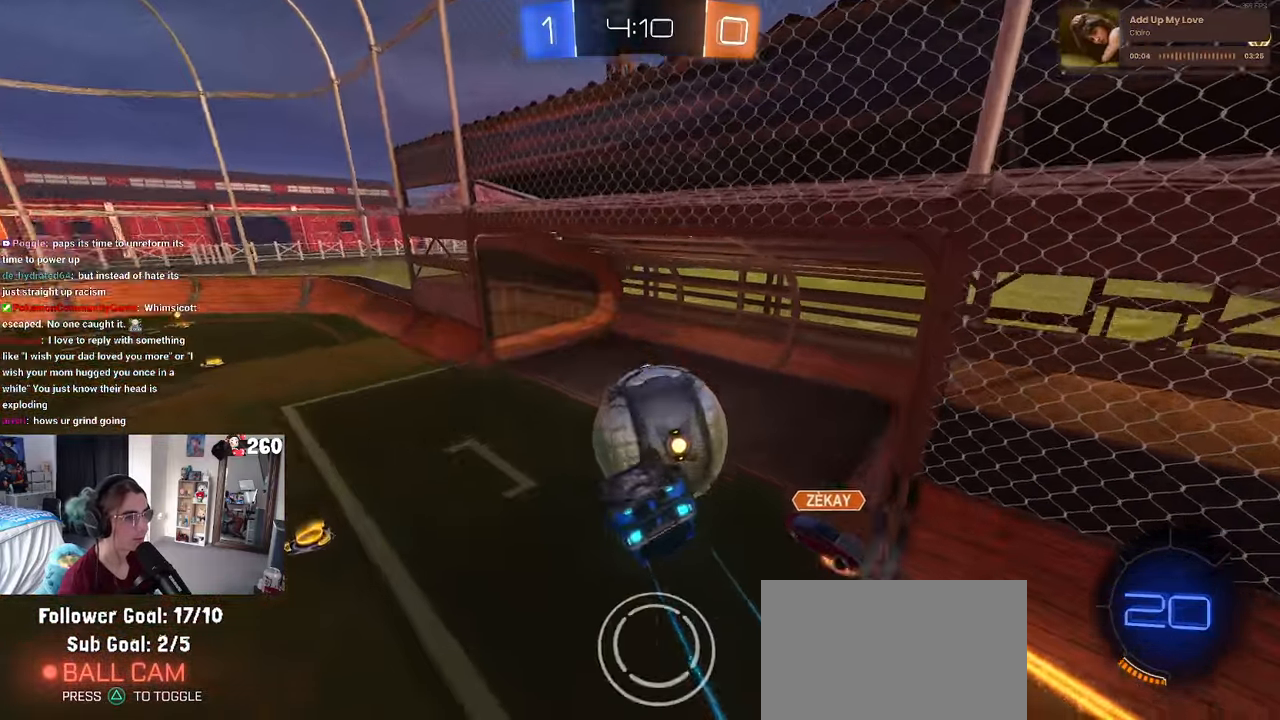
{"buttons": ["L1", "R1"], "left_stick": "down-left", "right_stick": "center", "events": [[84, "left_stick", "right"], [350, "left_stick", "down-left"]]}
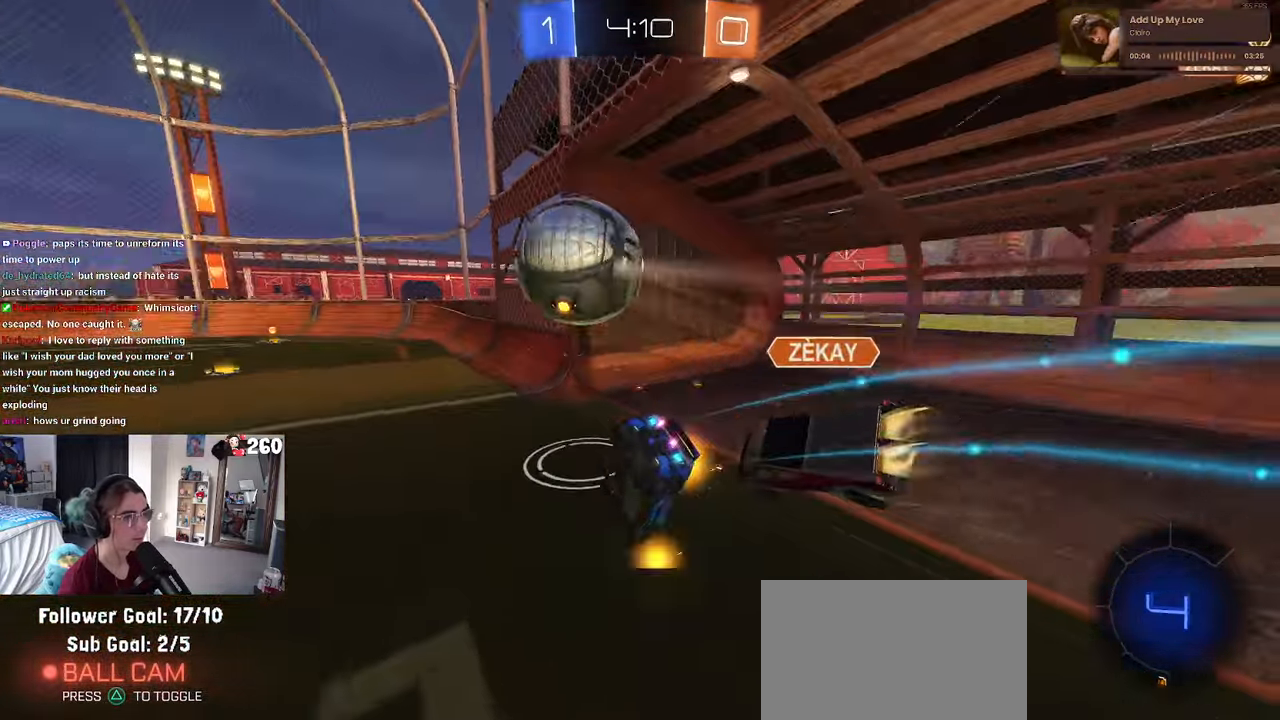
{"buttons": [], "left_stick": "left", "right_stick": "center", "events": [[50, "L1", "up"], [50, "R1", "up"], [184, "left_stick", "left"]]}
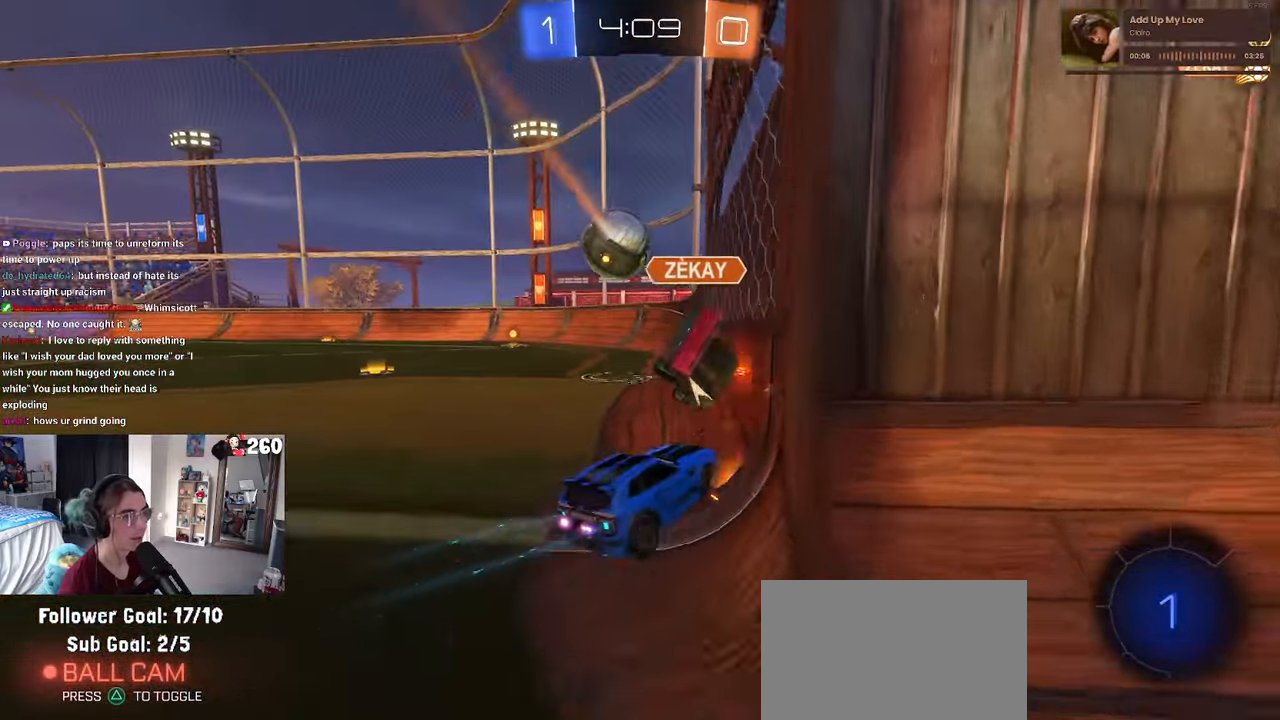
{"buttons": [], "left_stick": "left", "right_stick": "center", "events": []}
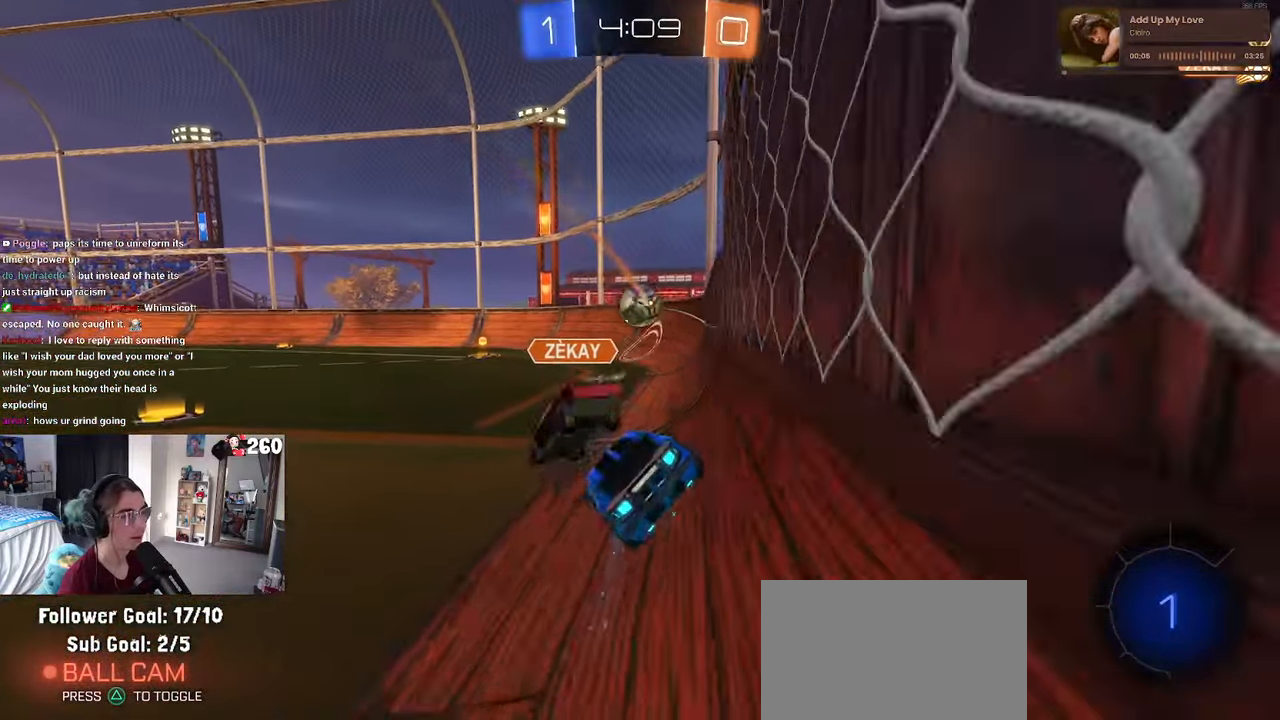
{"buttons": [], "left_stick": "right", "right_stick": "center", "events": [[484, "left_stick", "right"]]}
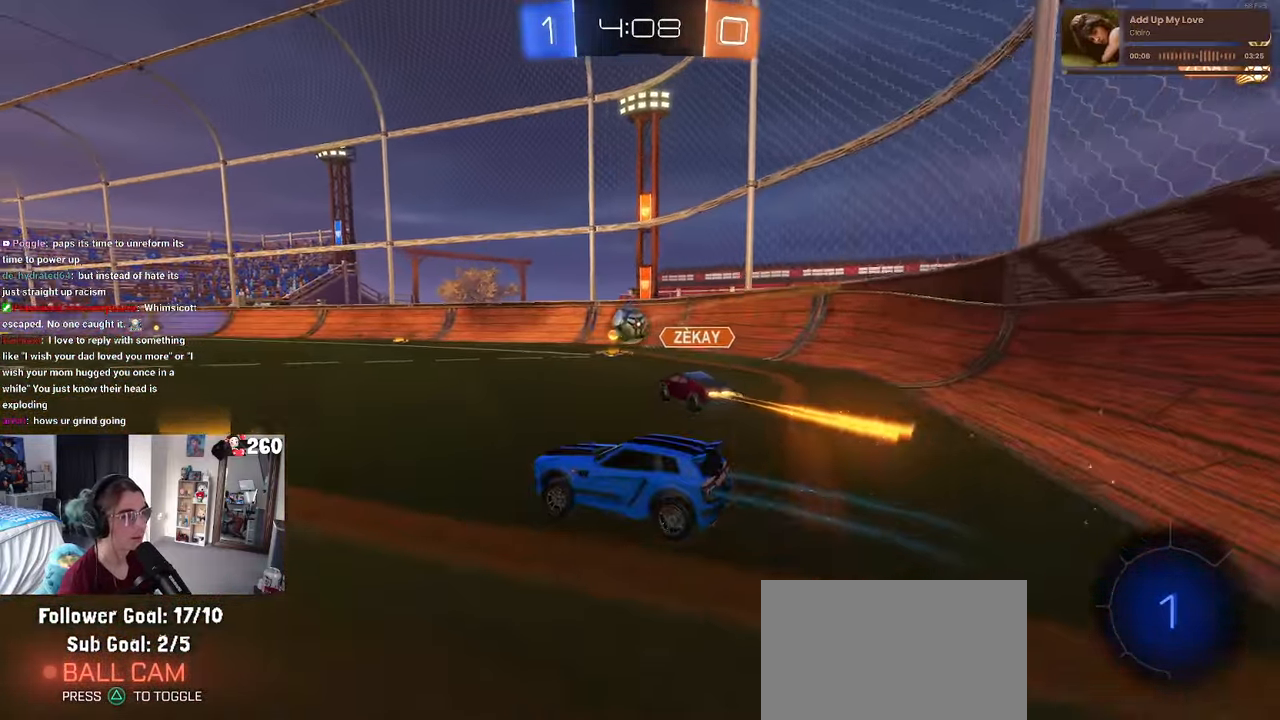
{"buttons": ["TRIANGLE", "R1"], "left_stick": "down", "right_stick": "center", "events": [[67, "R1", "down"], [84, "CROSS", "down"], [167, "left_stick", "up-left"], [184, "CROSS", "up"], [234, "CROSS", "down"], [300, "left_stick", "down"], [350, "CIRCLE", "down"], [350, "CROSS", "up"], [367, "TRIANGLE", "down"], [417, "CIRCLE", "up"]]}
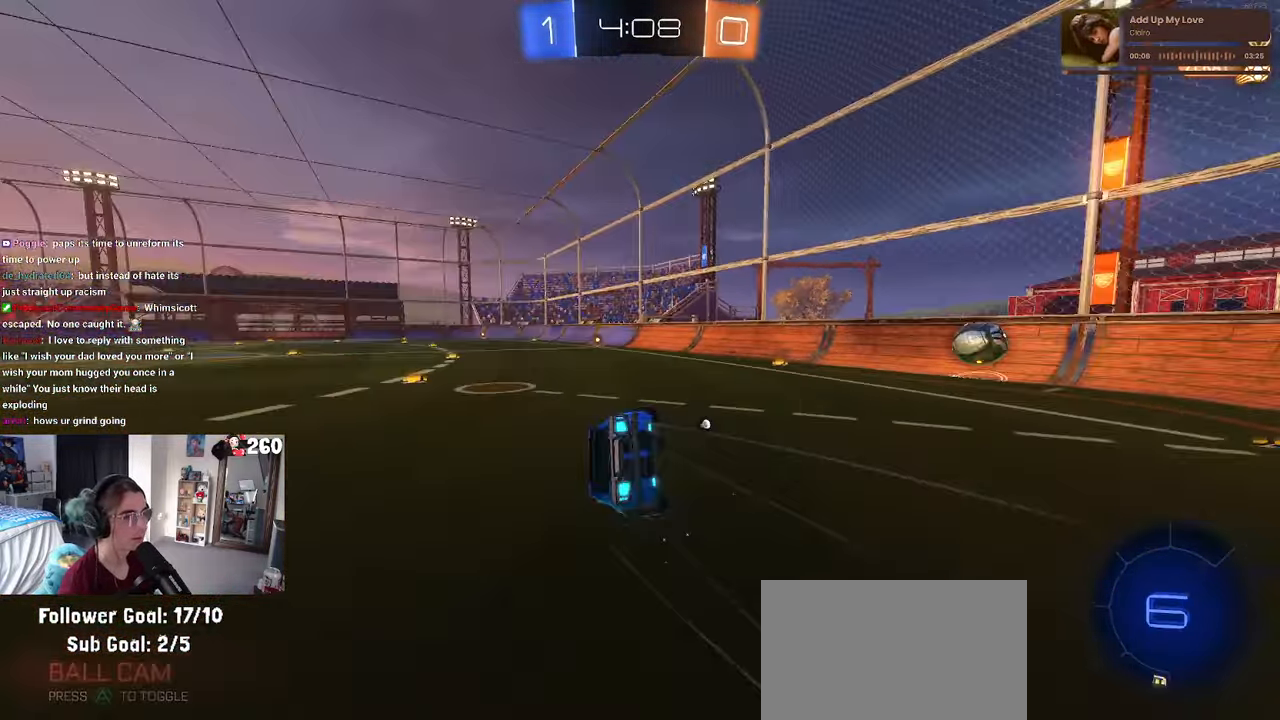
{"buttons": ["SQUARE", "R1"], "left_stick": "down-left", "right_stick": "center", "events": [[17, "TRIANGLE", "up"], [84, "left_stick", "down-left"], [366, "SQUARE", "down"]]}
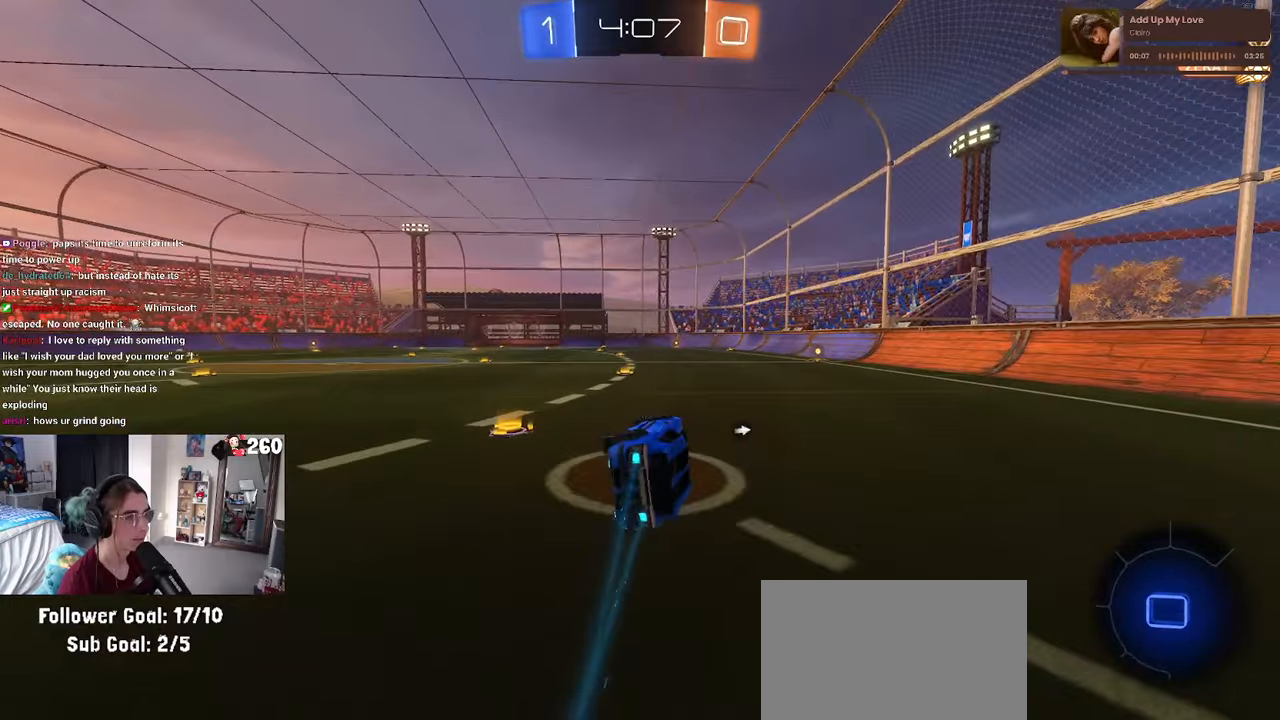
{"buttons": [], "left_stick": "down", "right_stick": "center", "events": [[83, "left_stick", "left"], [116, "R1", "up"], [116, "SQUARE", "up"], [183, "left_stick", "up-left"], [366, "left_stick", "down"], [383, "CROSS", "down"], [450, "CROSS", "up"]]}
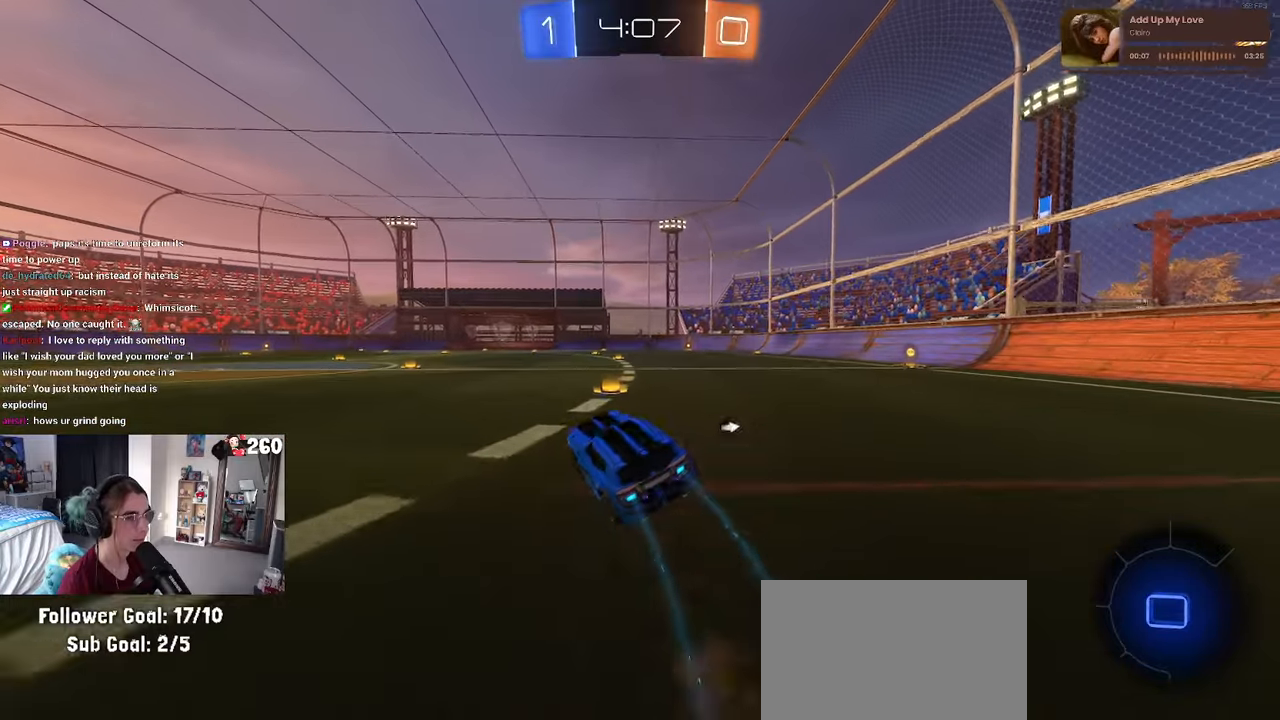
{"buttons": ["R1"], "left_stick": "center", "right_stick": "center", "events": [[33, "left_stick", "down-right"], [283, "CROSS", "down"], [283, "left_stick", "up-right"], [300, "R1", "down"], [350, "CROSS", "up"], [466, "left_stick", "center"]]}
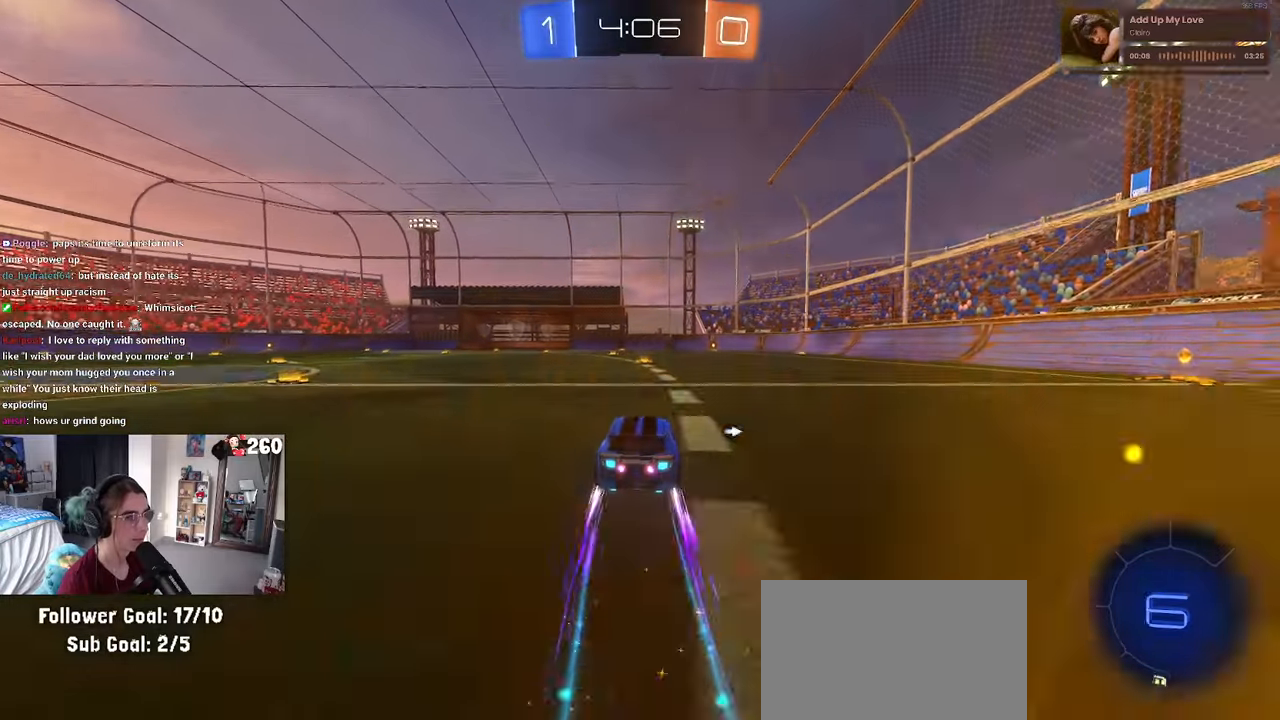
{"buttons": [], "left_stick": "center", "right_stick": "center", "events": [[133, "R1", "up"], [183, "TRIANGLE", "down"], [250, "TRIANGLE", "up"], [283, "left_stick", "left"], [383, "left_stick", "center"]]}
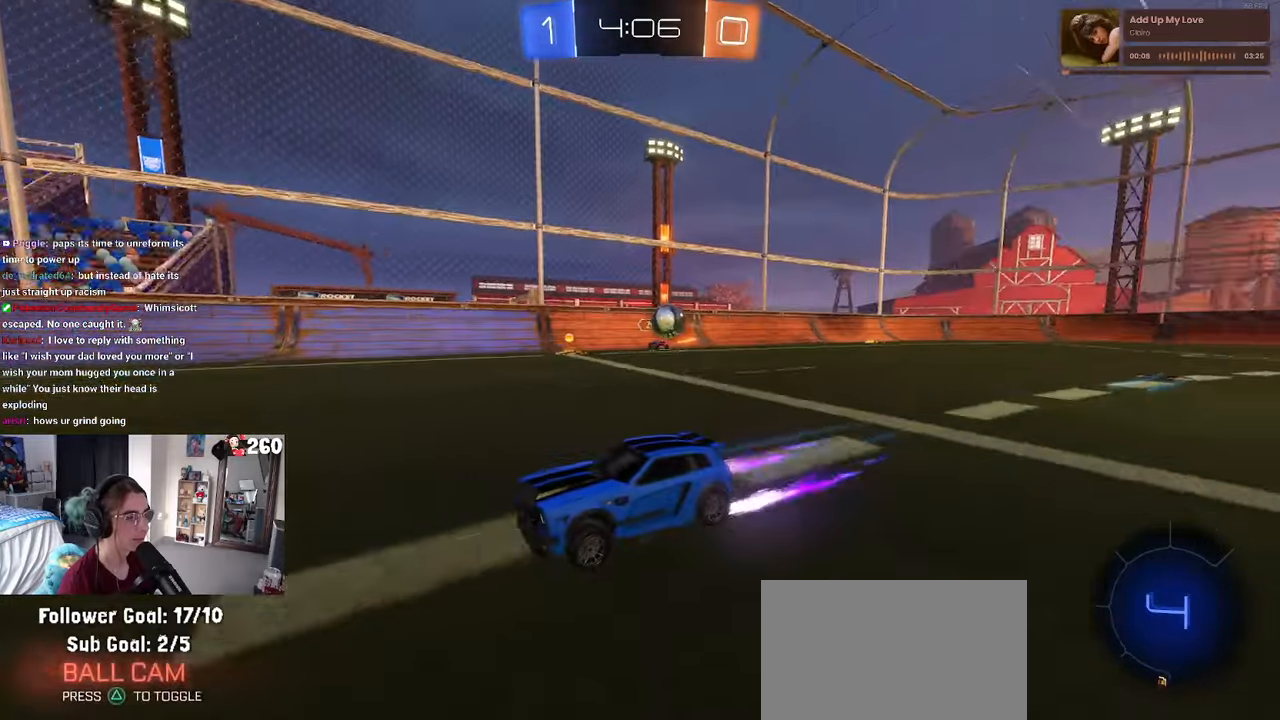
{"buttons": [], "left_stick": "center", "right_stick": "center", "events": []}
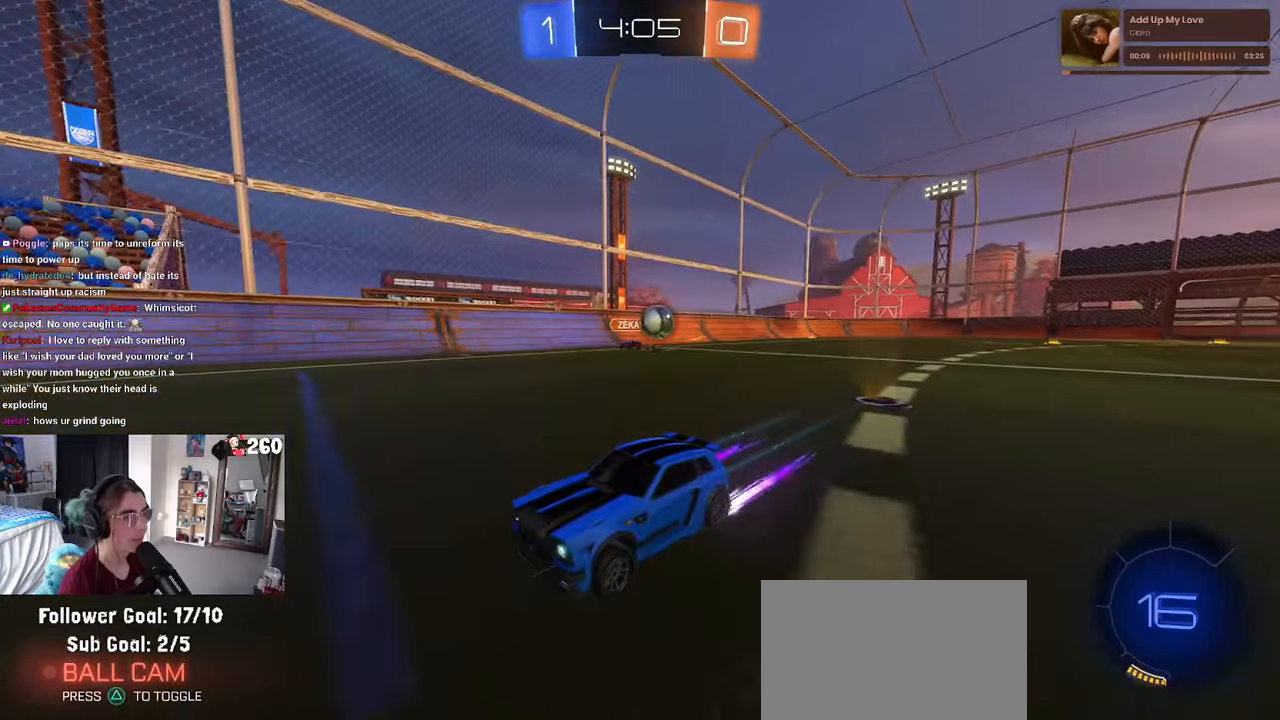
{"buttons": [], "left_stick": "right", "right_stick": "center", "events": [[366, "left_stick", "right"]]}
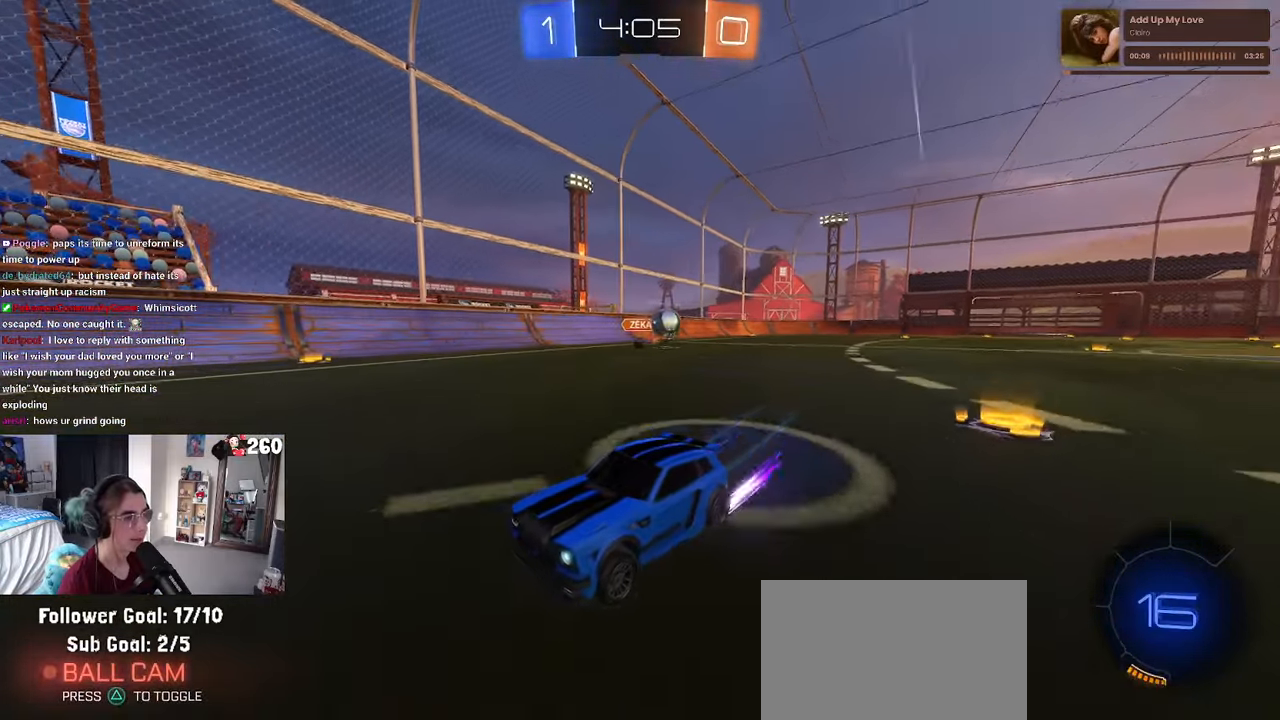
{"buttons": [], "left_stick": "left", "right_stick": "center", "events": [[100, "left_stick", "center"], [183, "left_stick", "left"], [350, "SQUARE", "down"], [483, "SQUARE", "up"]]}
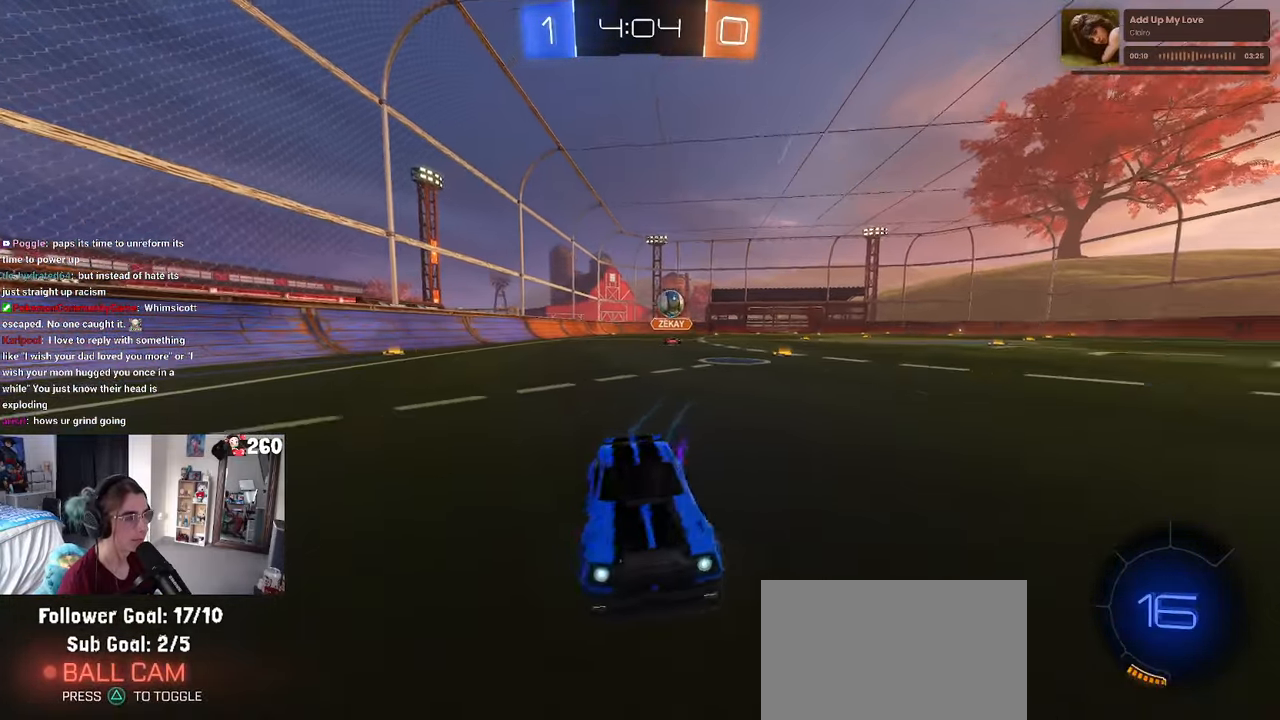
{"buttons": [], "left_stick": "left", "right_stick": "center", "events": [[266, "SQUARE", "down"], [316, "SQUARE", "up"]]}
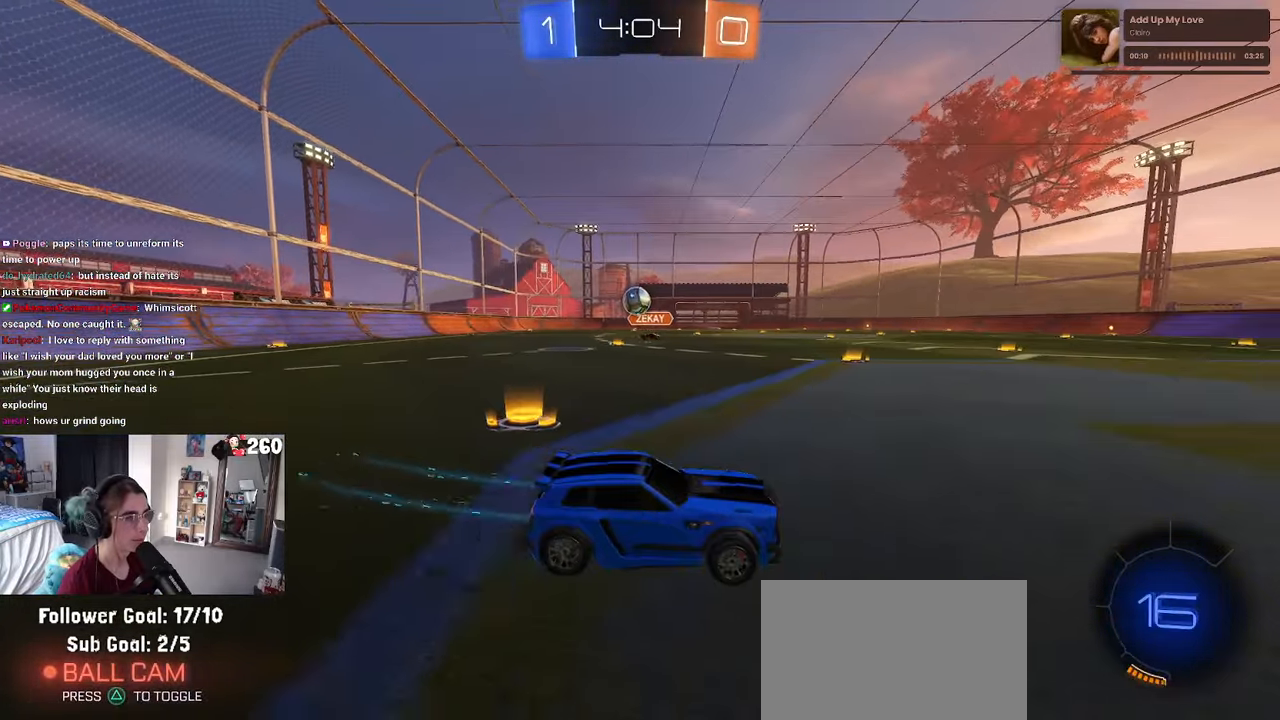
{"buttons": ["CROSS", "R1"], "left_stick": "down-left", "right_stick": "center", "events": [[300, "R1", "down"], [500, "CROSS", "down"], [500, "left_stick", "down-left"]]}
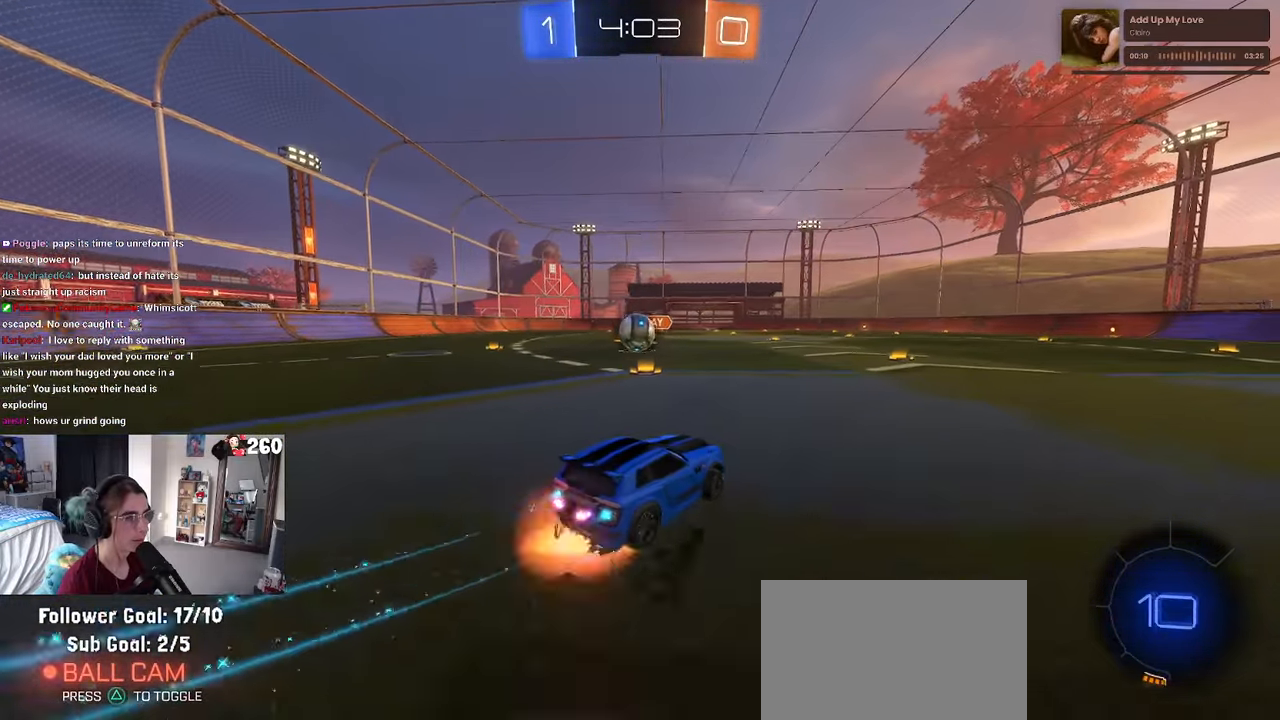
{"buttons": ["CROSS"], "left_stick": "down-left", "right_stick": "center", "events": [[216, "CROSS", "up"], [300, "left_stick", "up-left"], [366, "CROSS", "down"], [483, "left_stick", "down-left"], [500, "R1", "up"]]}
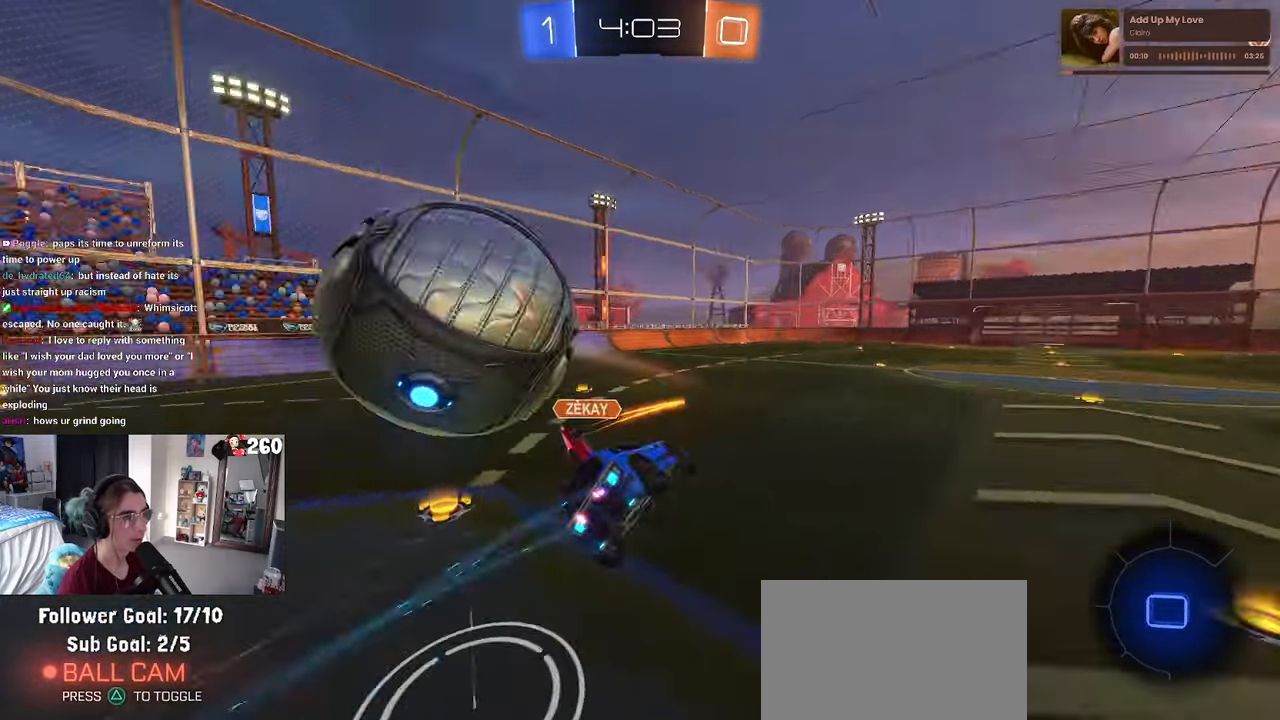
{"buttons": ["SQUARE"], "left_stick": "down-left", "right_stick": "center", "events": [[33, "CROSS", "up"], [317, "SQUARE", "down"]]}
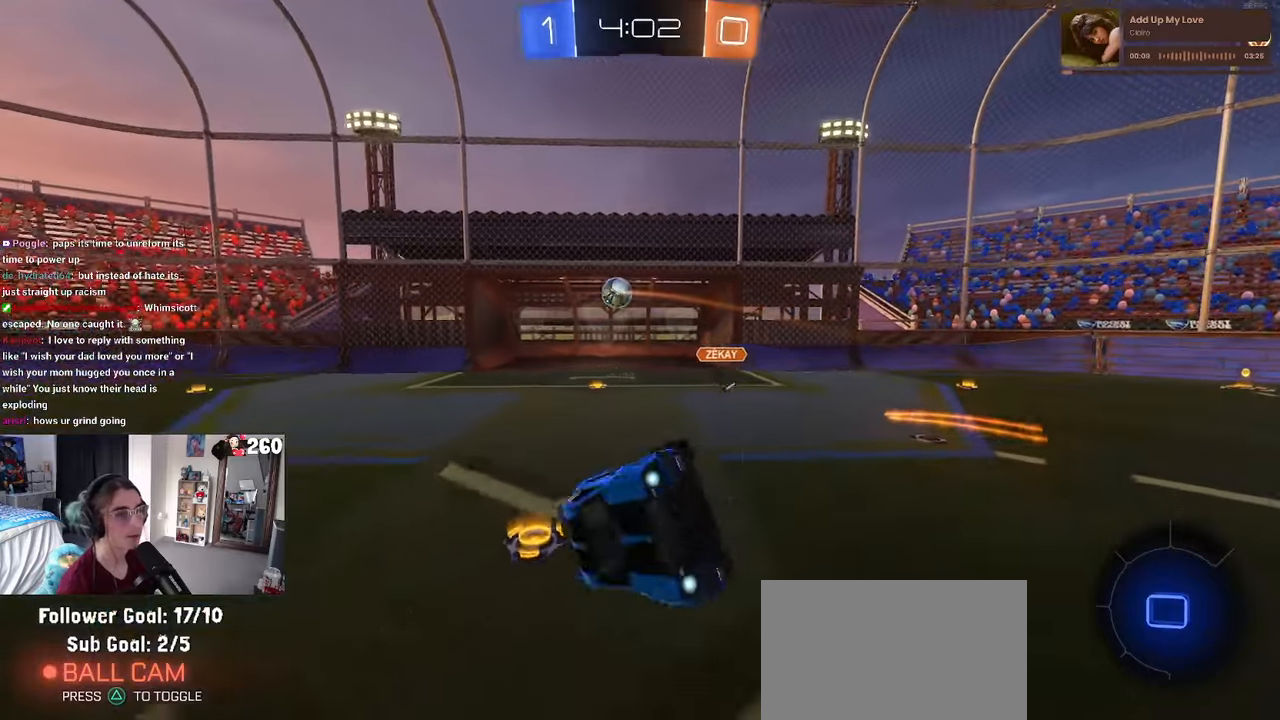
{"buttons": [], "left_stick": "center", "right_stick": "center", "events": [[117, "SQUARE", "up"], [117, "left_stick", "center"]]}
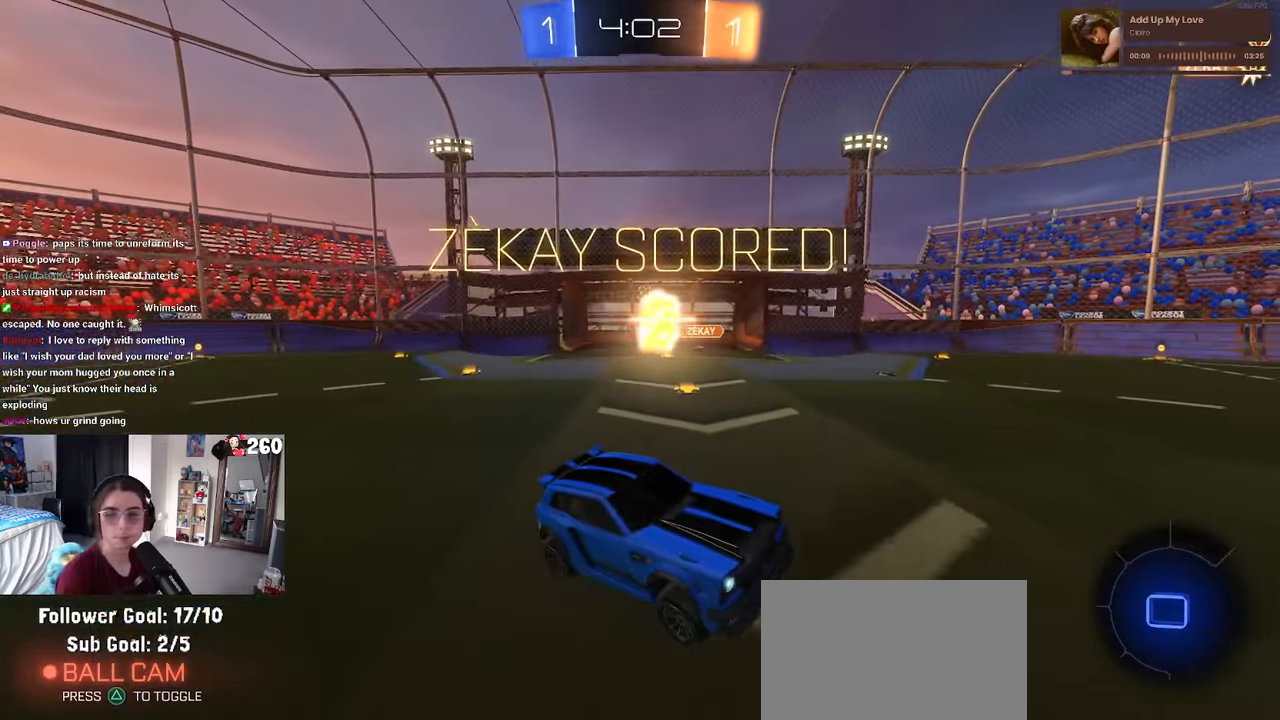
{"buttons": [], "left_stick": "center", "right_stick": "center", "events": []}
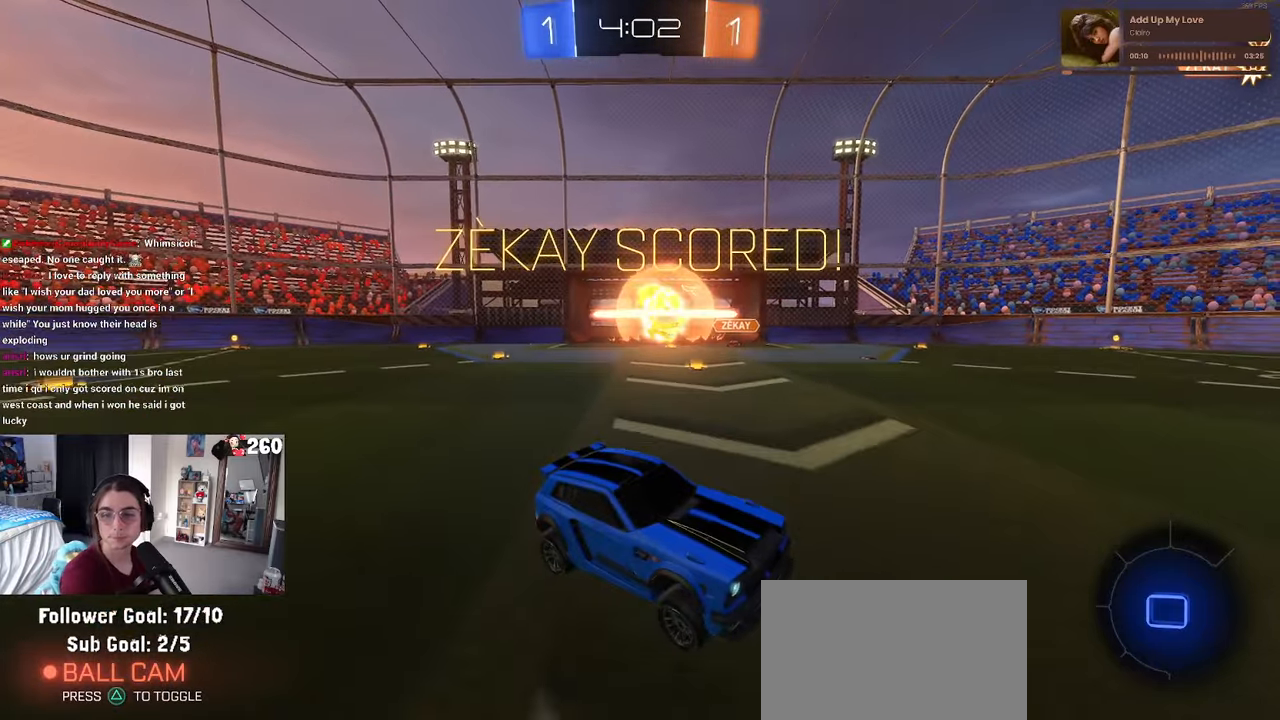
{"buttons": [], "left_stick": "center", "right_stick": "center", "events": []}
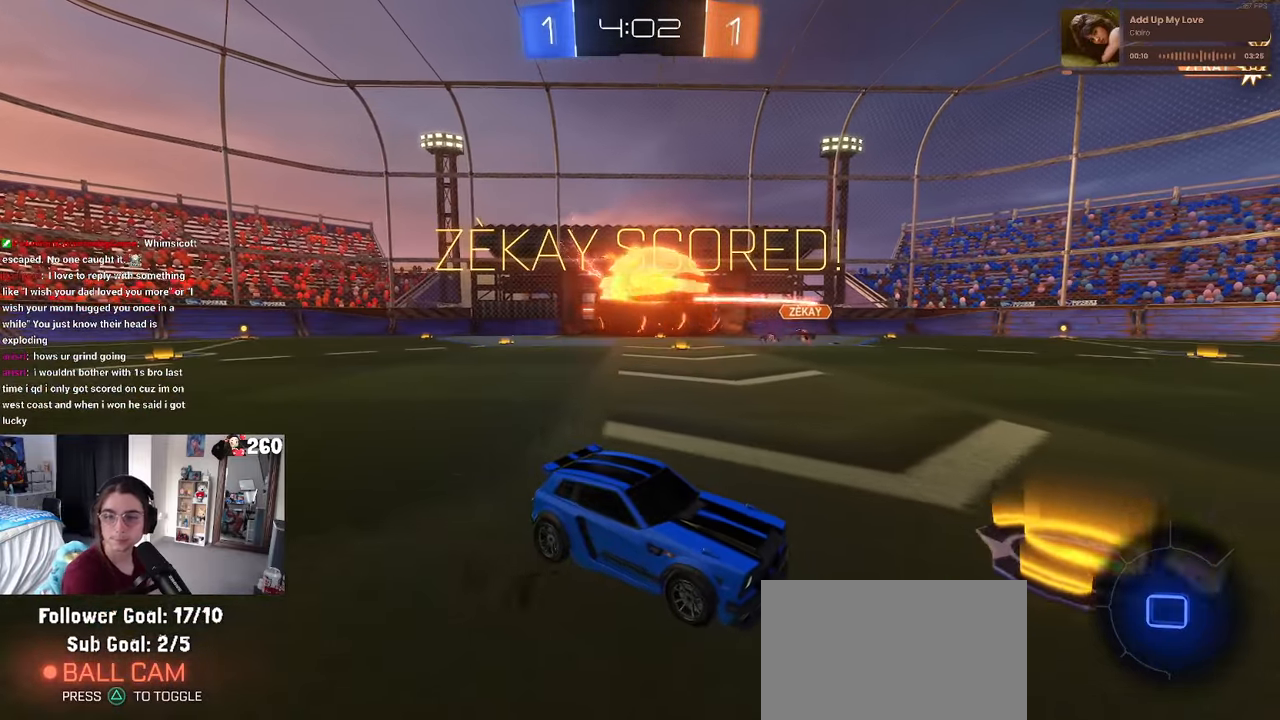
{"buttons": ["CROSS"], "left_stick": "center", "right_stick": "center", "events": [[117, "CROSS", "down"], [183, "CROSS", "up"], [300, "CROSS", "down"], [383, "CROSS", "up"], [483, "CROSS", "down"]]}
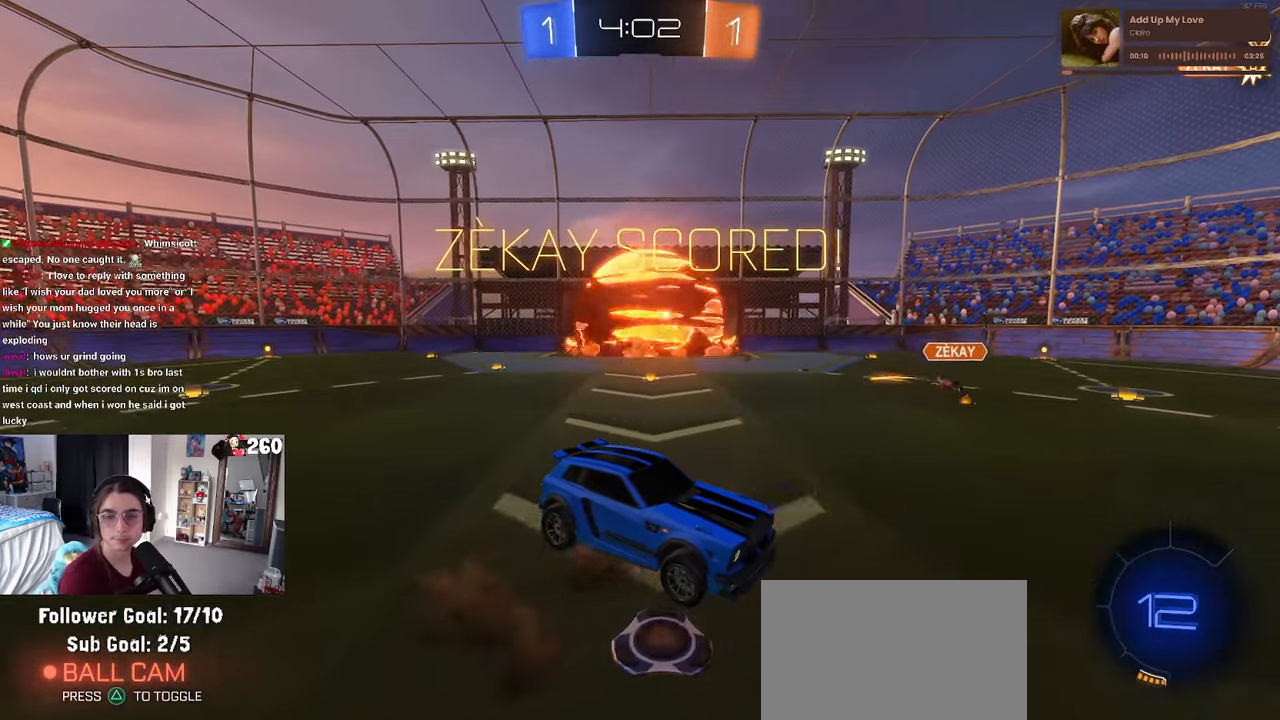
{"buttons": ["CROSS"], "left_stick": "center", "right_stick": "center", "events": [[100, "CROSS", "up"], [217, "CROSS", "down"], [317, "CROSS", "up"], [400, "CROSS", "down"]]}
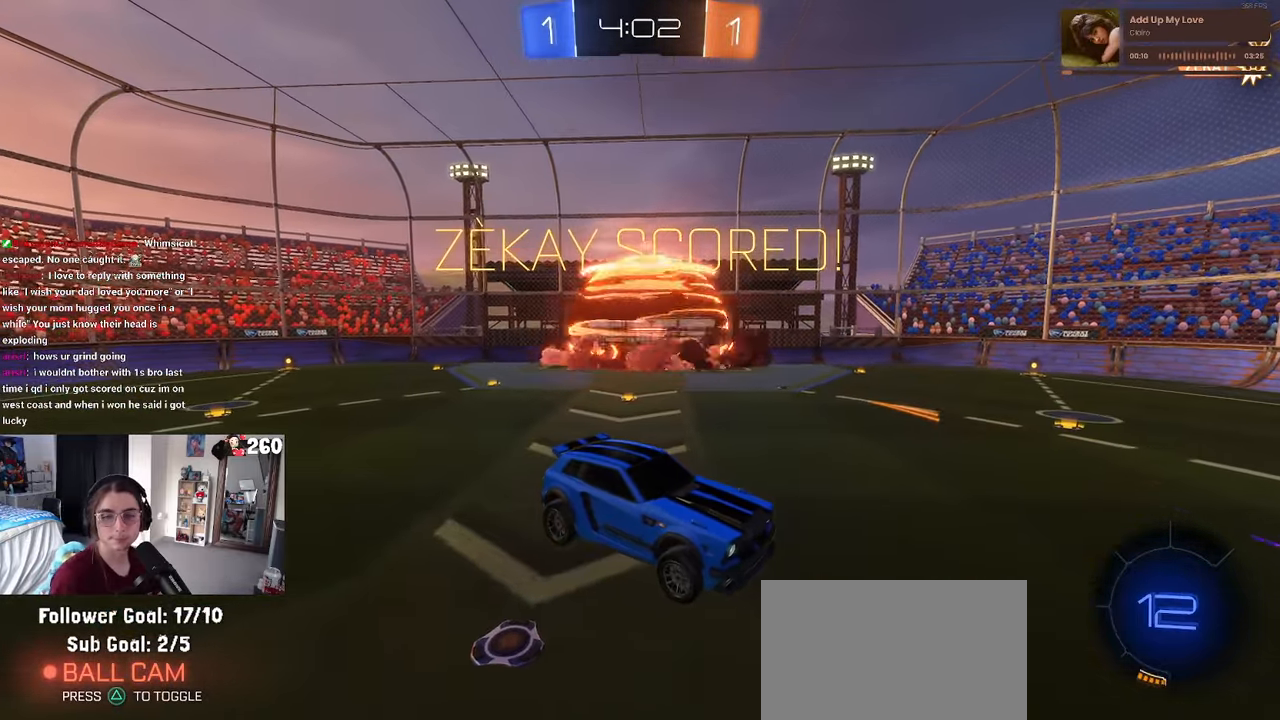
{"buttons": ["CROSS"], "left_stick": "center", "right_stick": "center", "events": [[17, "CROSS", "up"], [83, "CROSS", "down"], [200, "CROSS", "up"], [317, "CROSS", "down"], [433, "CROSS", "up"], [500, "CROSS", "down"]]}
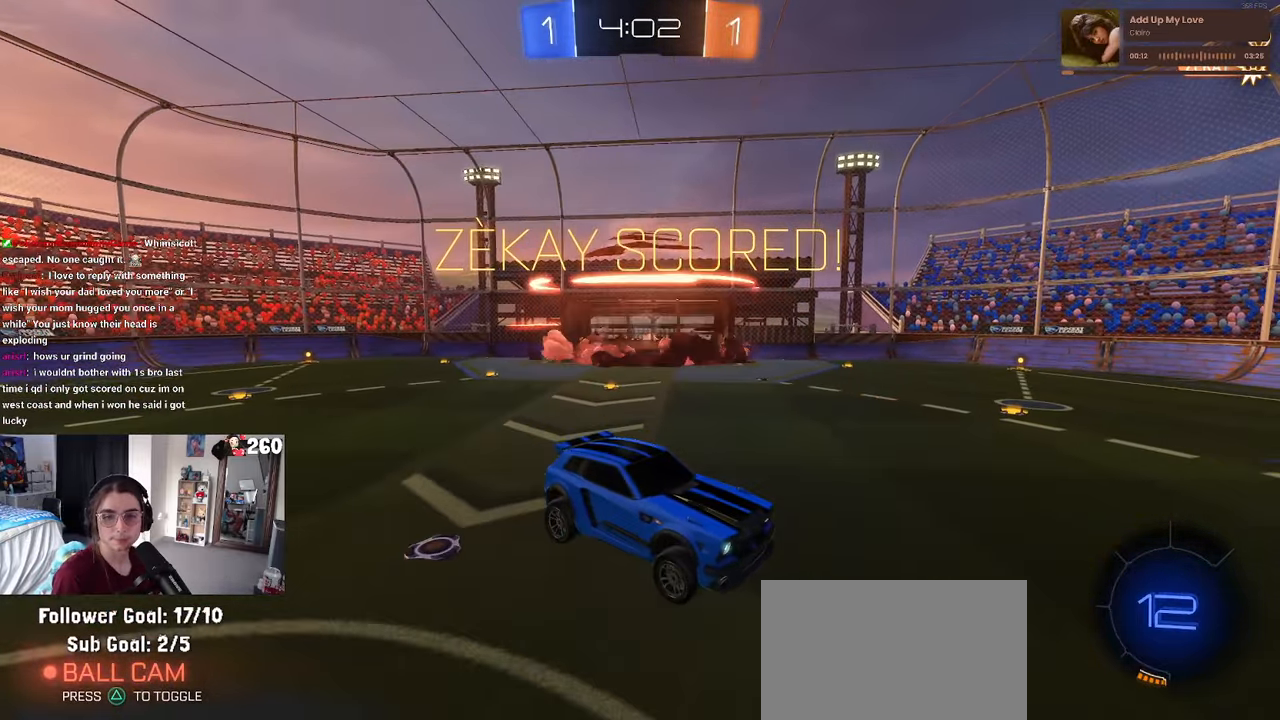
{"buttons": ["CROSS"], "left_stick": "center", "right_stick": "center", "events": [[150, "CROSS", "up"], [233, "CROSS", "down"], [383, "CROSS", "up"], [450, "CROSS", "down"]]}
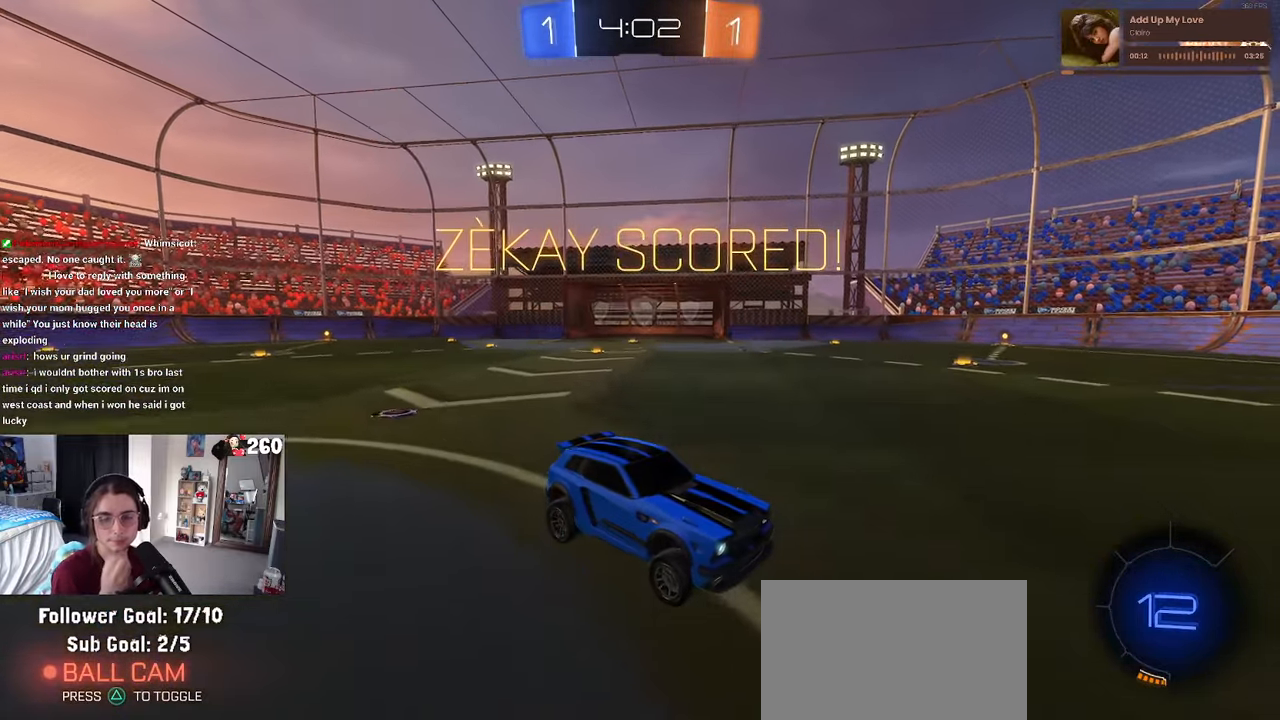
{"buttons": [], "left_stick": "center", "right_stick": "center", "events": [[100, "CROSS", "up"], [183, "CROSS", "down"], [317, "CROSS", "up"]]}
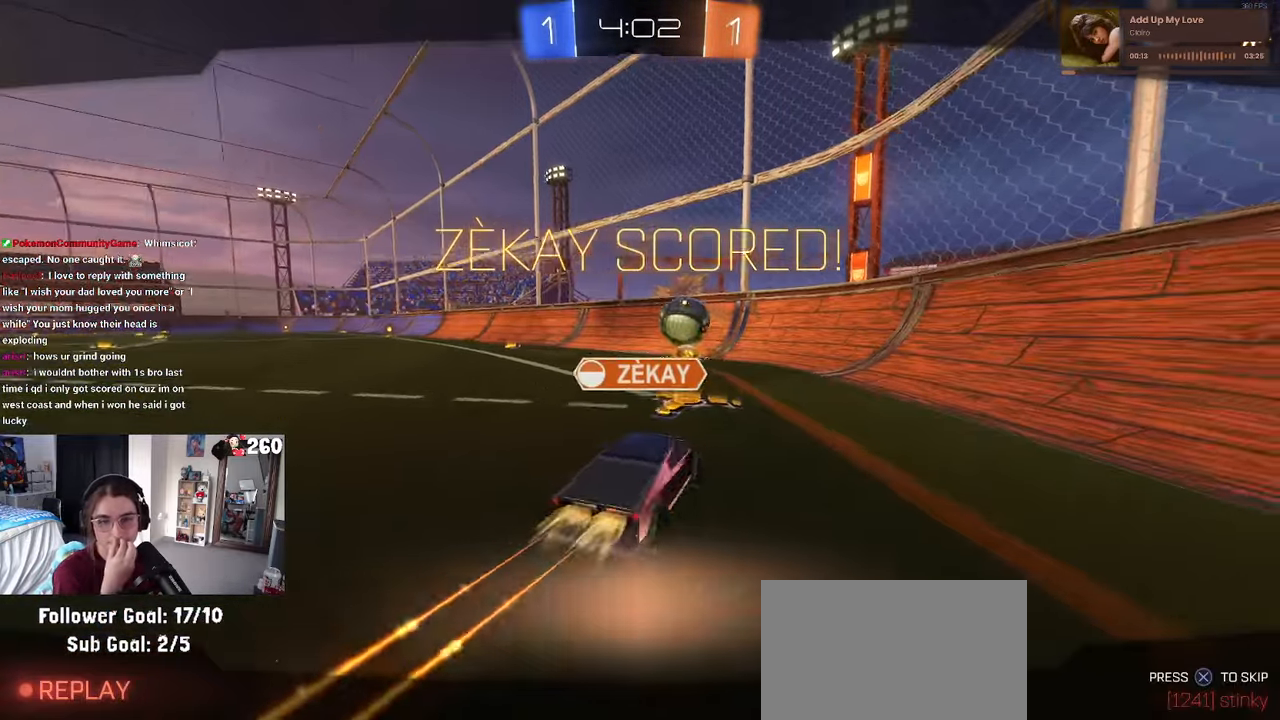
{"buttons": [], "left_stick": "center", "right_stick": "center", "events": [[133, "CROSS", "down"], [233, "CROSS", "up"], [317, "CROSS", "down"], [433, "CROSS", "up"]]}
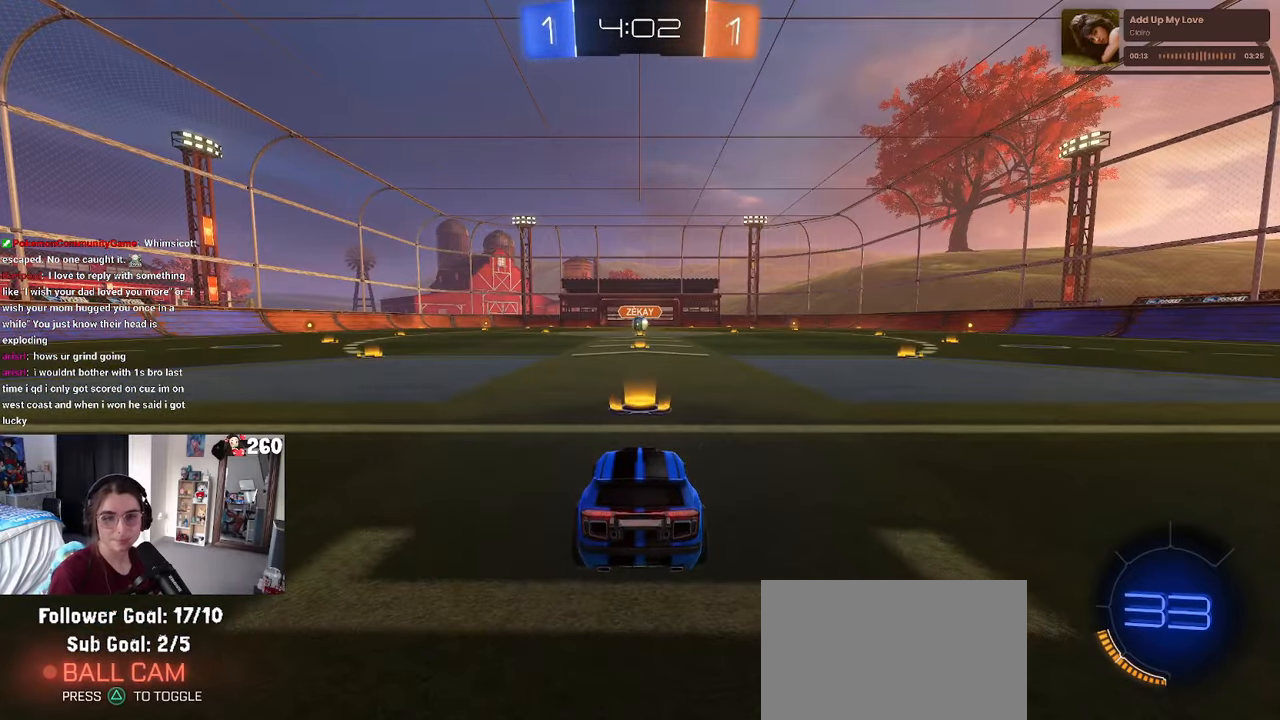
{"buttons": [], "left_stick": "center", "right_stick": "center", "events": [[33, "CROSS", "down"], [183, "CROSS", "up"], [300, "CROSS", "down"], [417, "CROSS", "up"]]}
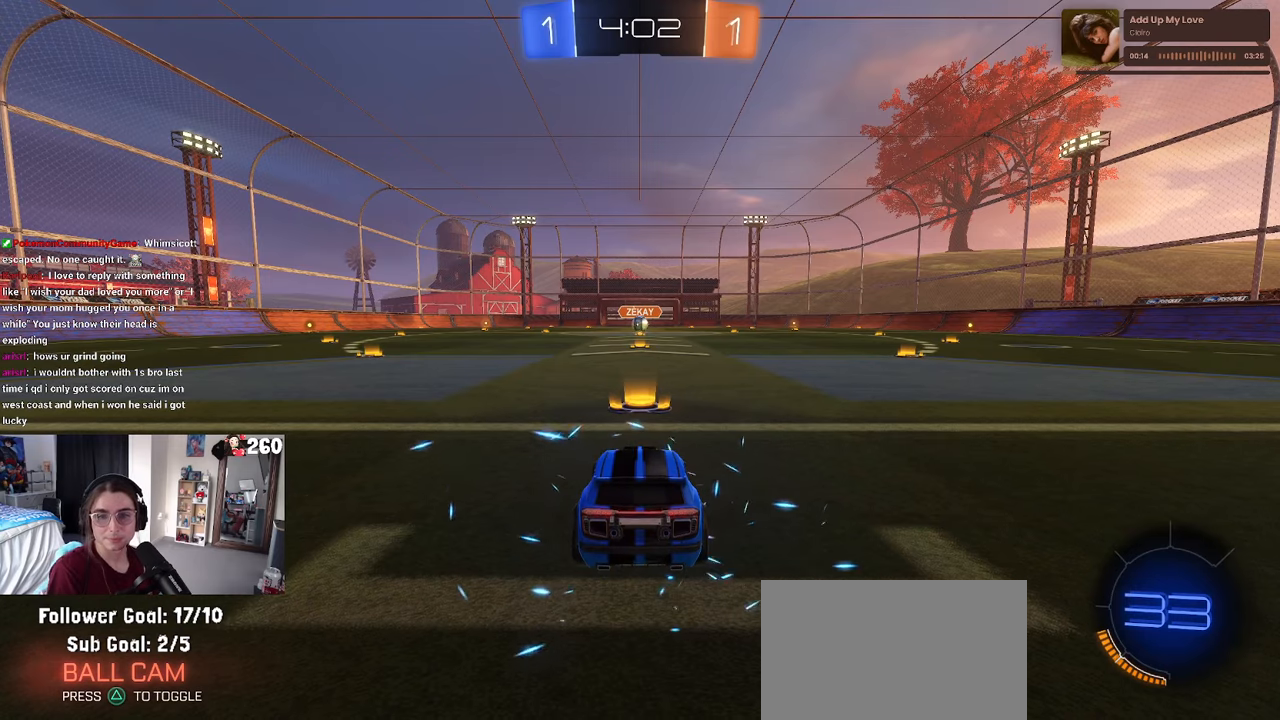
{"buttons": [], "left_stick": "center", "right_stick": "center", "events": [[17, "CROSS", "down"], [100, "CROSS", "up"], [217, "CROSS", "down"], [317, "CROSS", "up"]]}